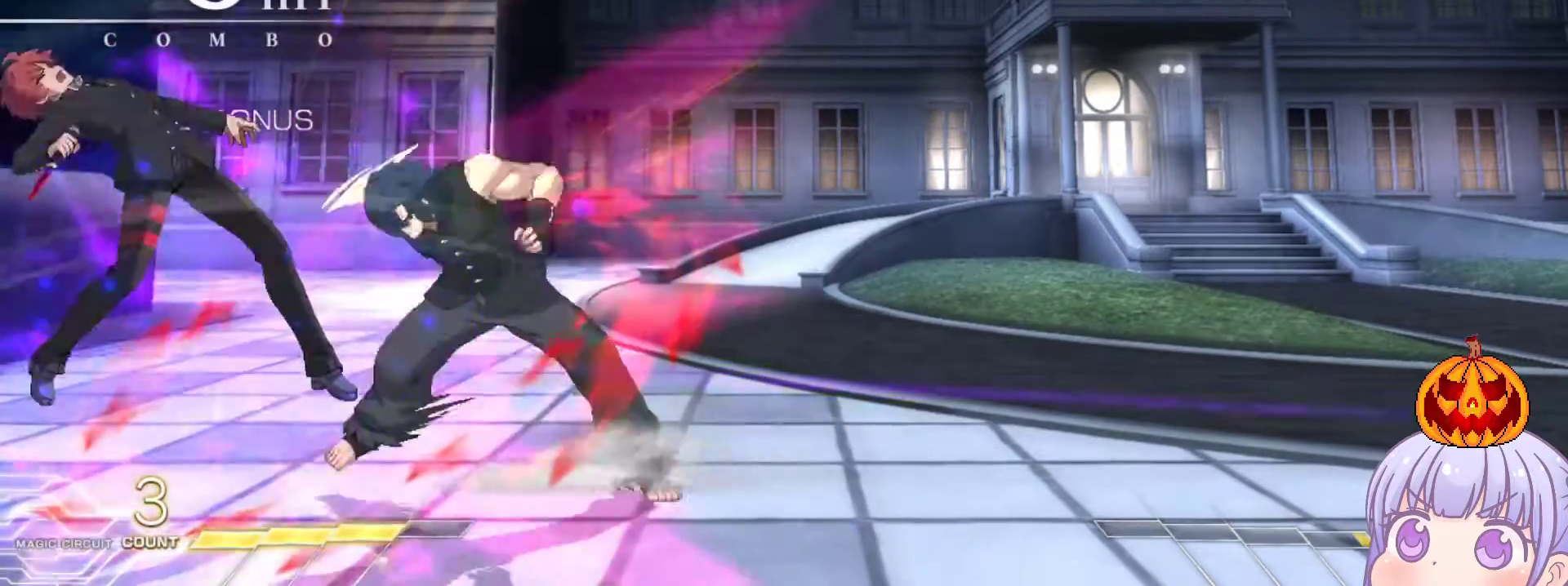
Gameplay with a controller (arcade stick); each line is a JSON object with the inputs held at the frame after it. "events" lists button and stick changes between this image and that frame as [ms after this image, input, new state], when the widget could be followed in between. Not read: L3 R3.
{"buttons": ["SQUARE"], "left_stick": "center", "events": [[33, "SQUARE", "down"], [50, "CROSS", "up"], [67, "TRIANGLE", "down"], [83, "TRIANGLE", "up"], [117, "left_stick", "center"], [150, "SQUARE", "up"], [200, "SQUARE", "down"]]}
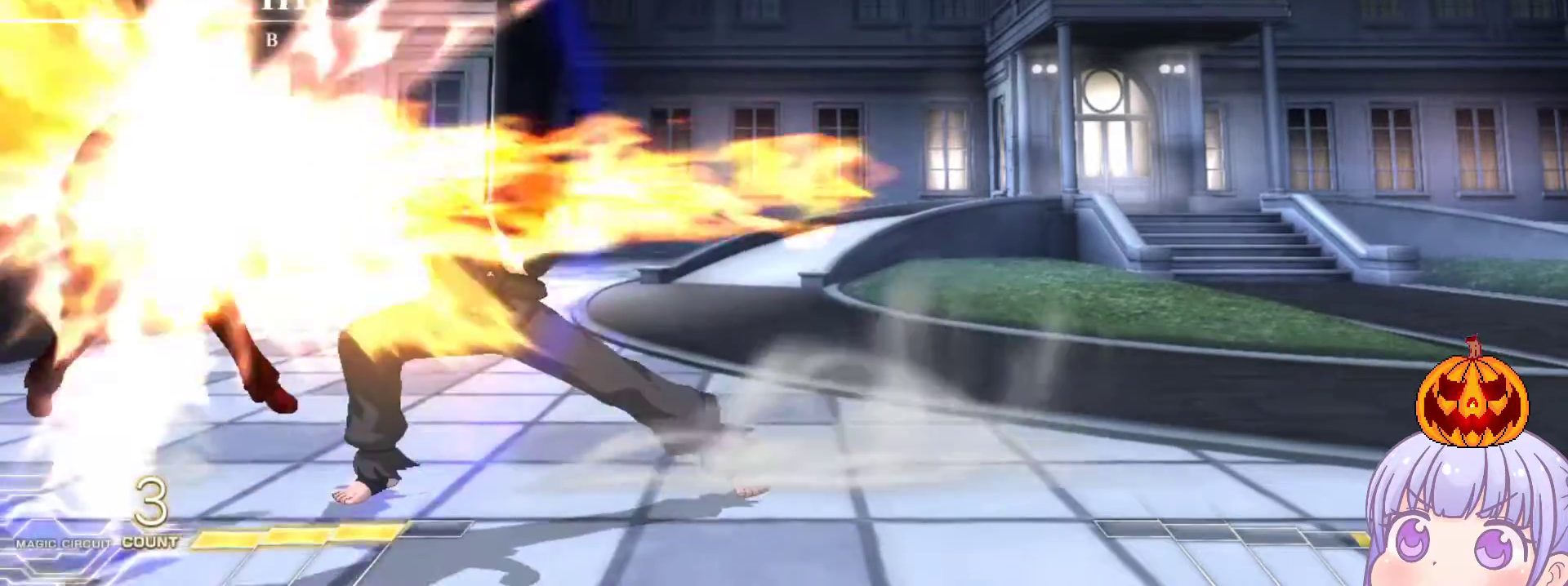
{"buttons": ["SQUARE"], "left_stick": "center", "events": []}
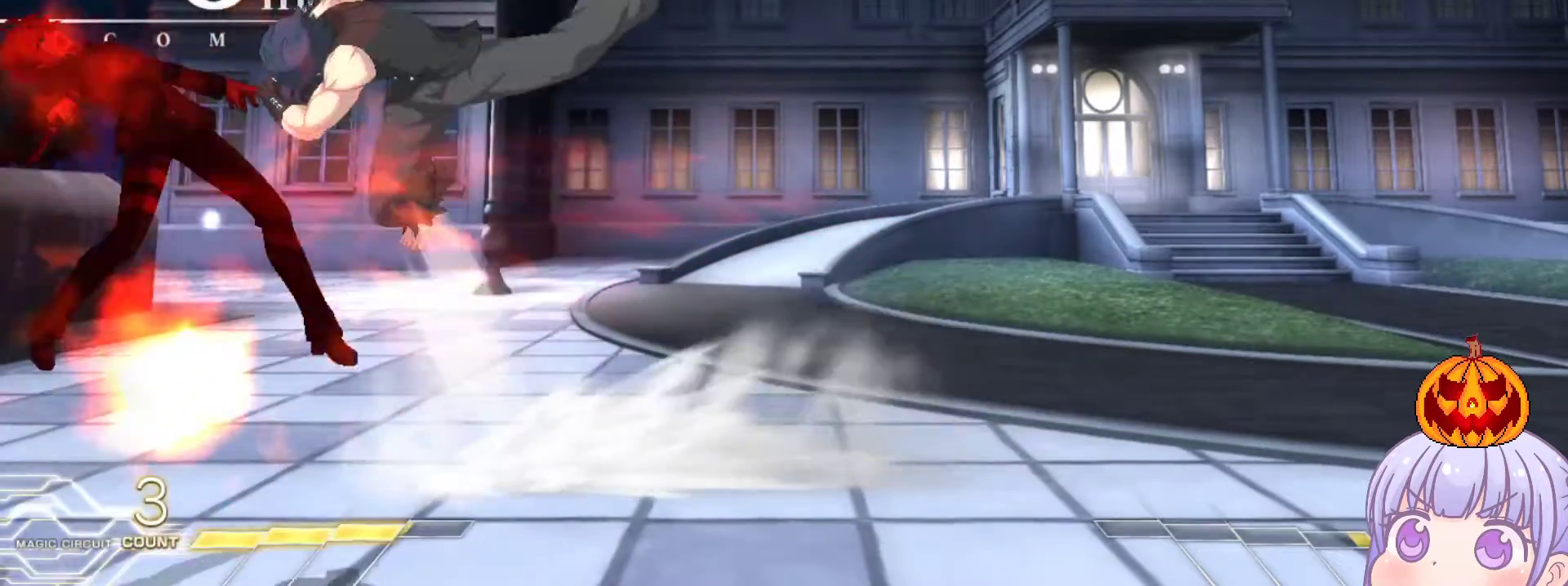
{"buttons": ["SQUARE"], "left_stick": "center", "events": [[17, "left_stick", "left"], [217, "left_stick", "center"], [250, "SQUARE", "up"], [367, "SQUARE", "down"]]}
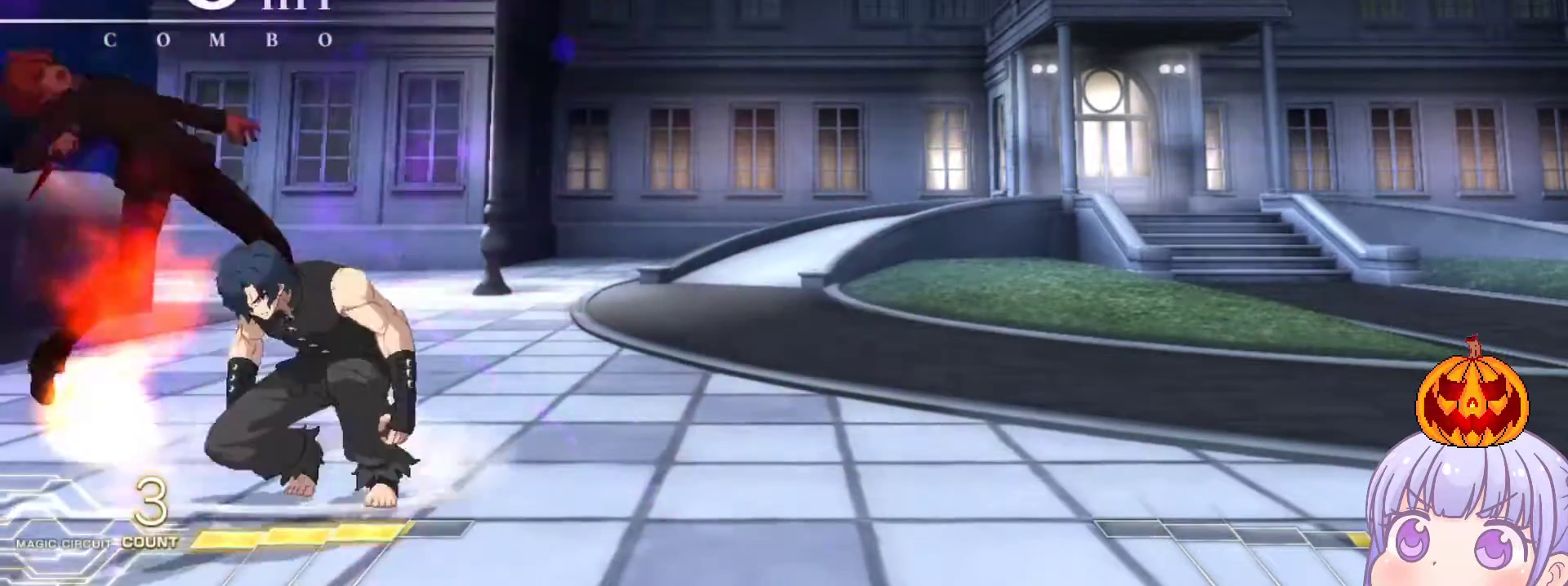
{"buttons": [], "left_stick": "right", "events": [[300, "SQUARE", "up"], [317, "left_stick", "right"], [383, "left_stick", "down"], [483, "TRIANGLE", "down"], [500, "TRIANGLE", "up"], [500, "left_stick", "right"]]}
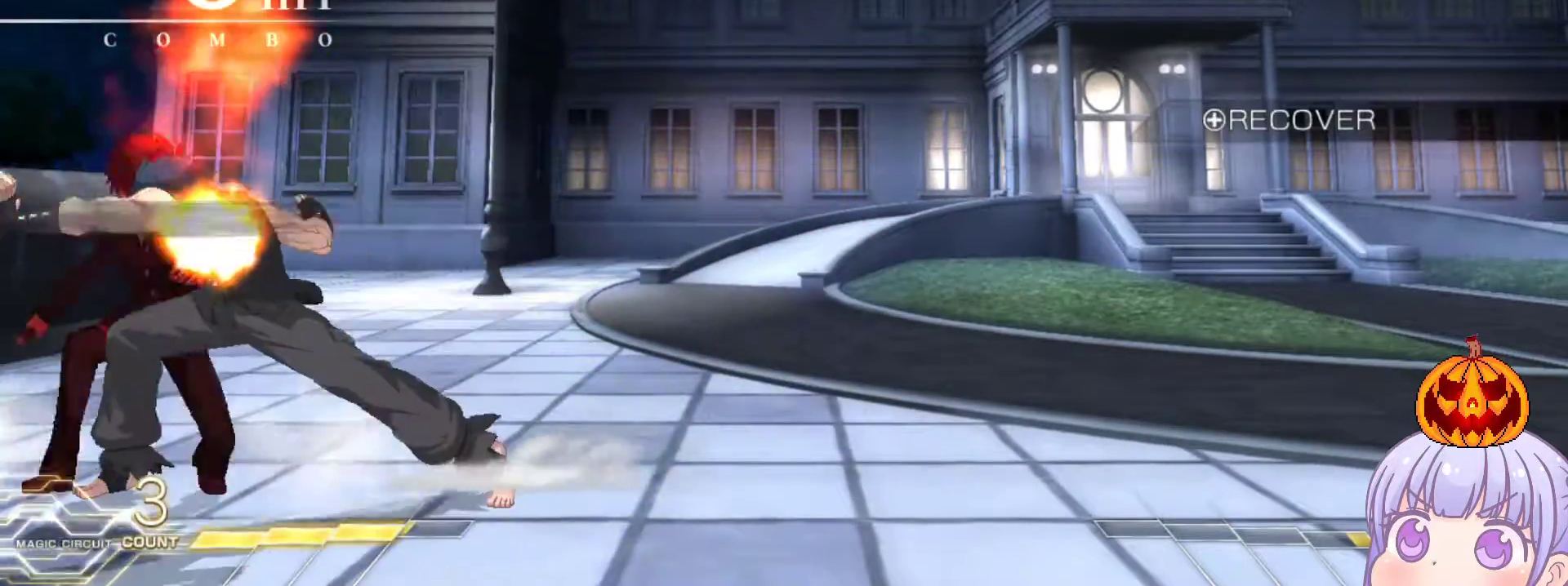
{"buttons": [], "left_stick": "down-left", "events": [[67, "left_stick", "center"], [283, "left_stick", "left"], [367, "left_stick", "down-left"]]}
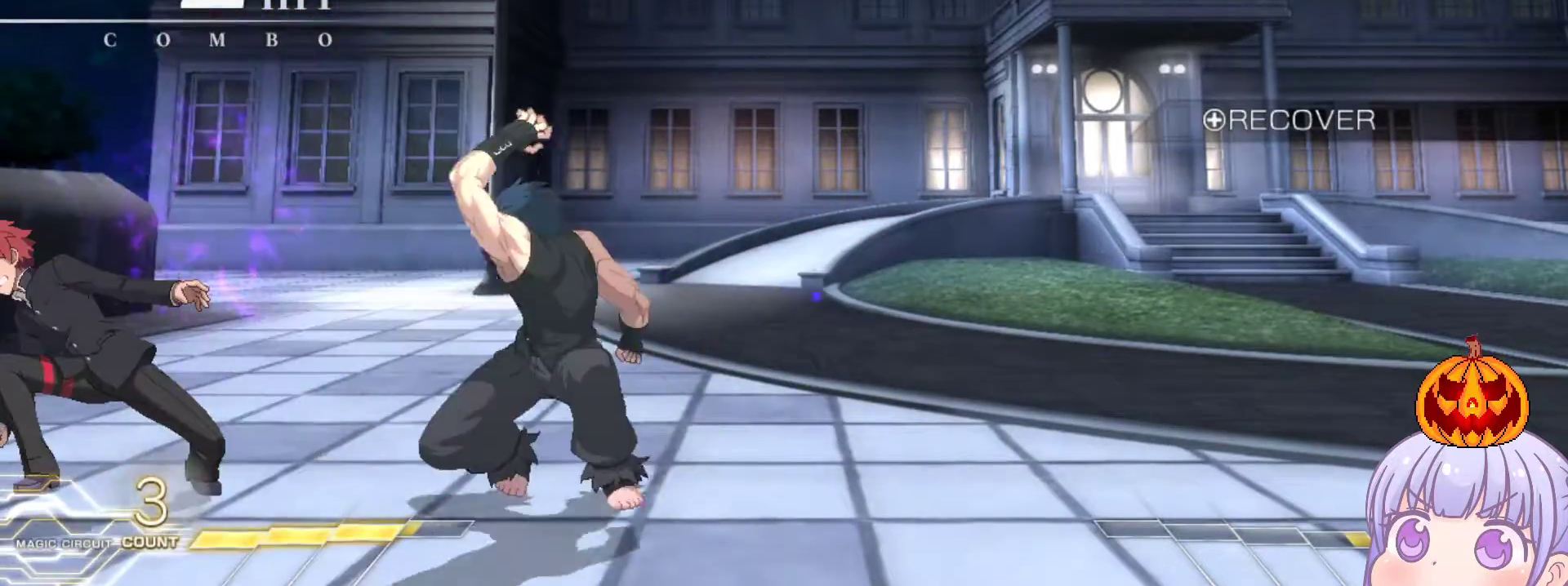
{"buttons": ["SQUARE"], "left_stick": "down-left", "events": [[417, "SQUARE", "down"]]}
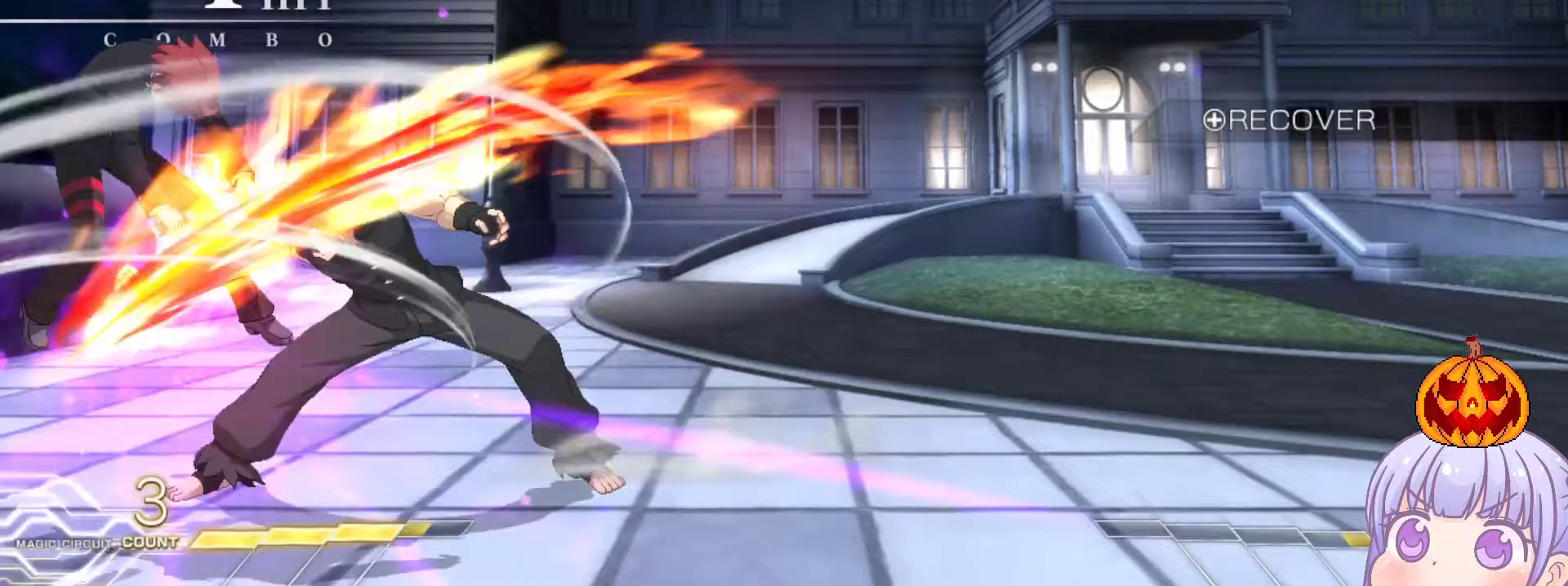
{"buttons": ["SQUARE"], "left_stick": "left", "events": [[333, "left_stick", "left"]]}
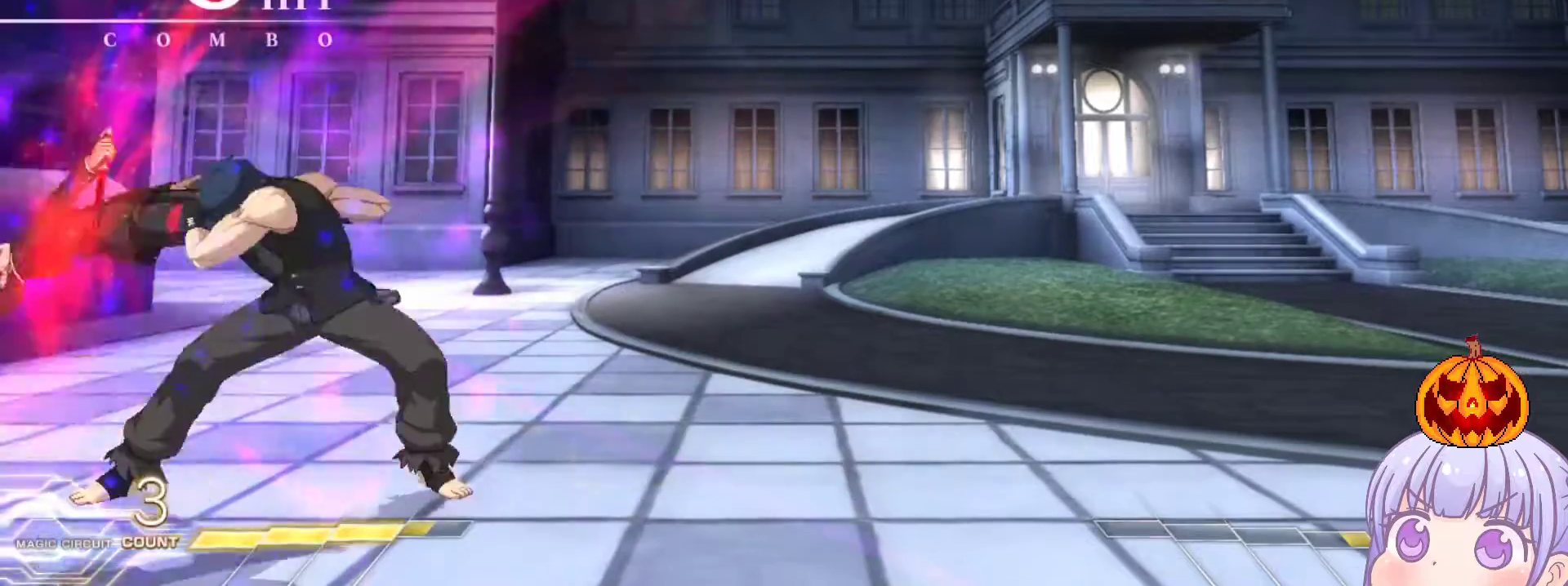
{"buttons": ["SQUARE"], "left_stick": "center", "events": [[217, "left_stick", "center"]]}
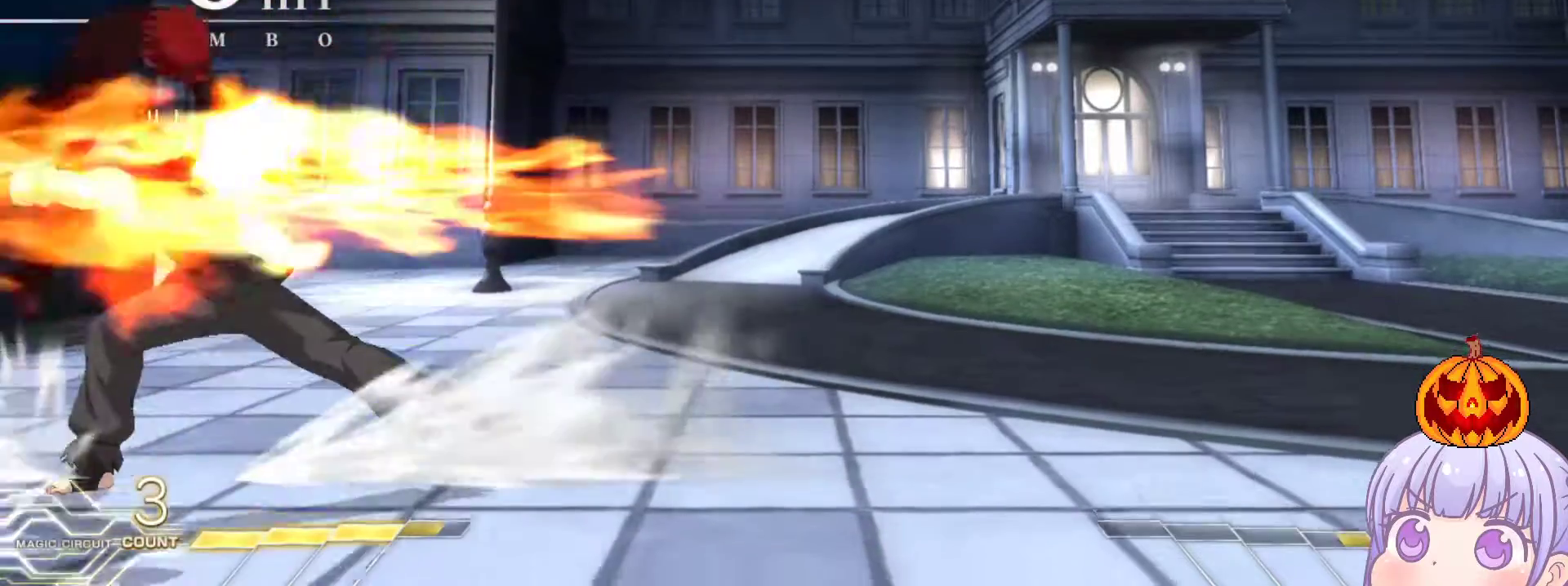
{"buttons": ["SQUARE"], "left_stick": "center", "events": []}
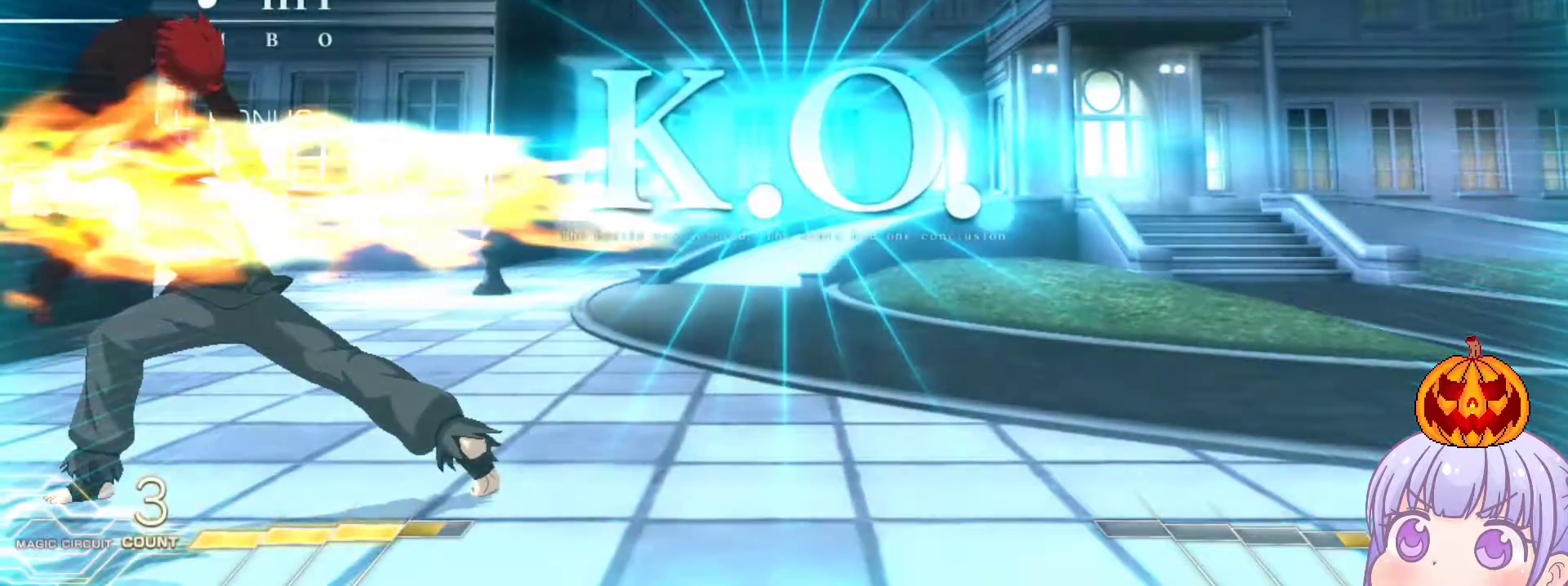
{"buttons": [], "left_stick": "center", "events": [[117, "SQUARE", "up"]]}
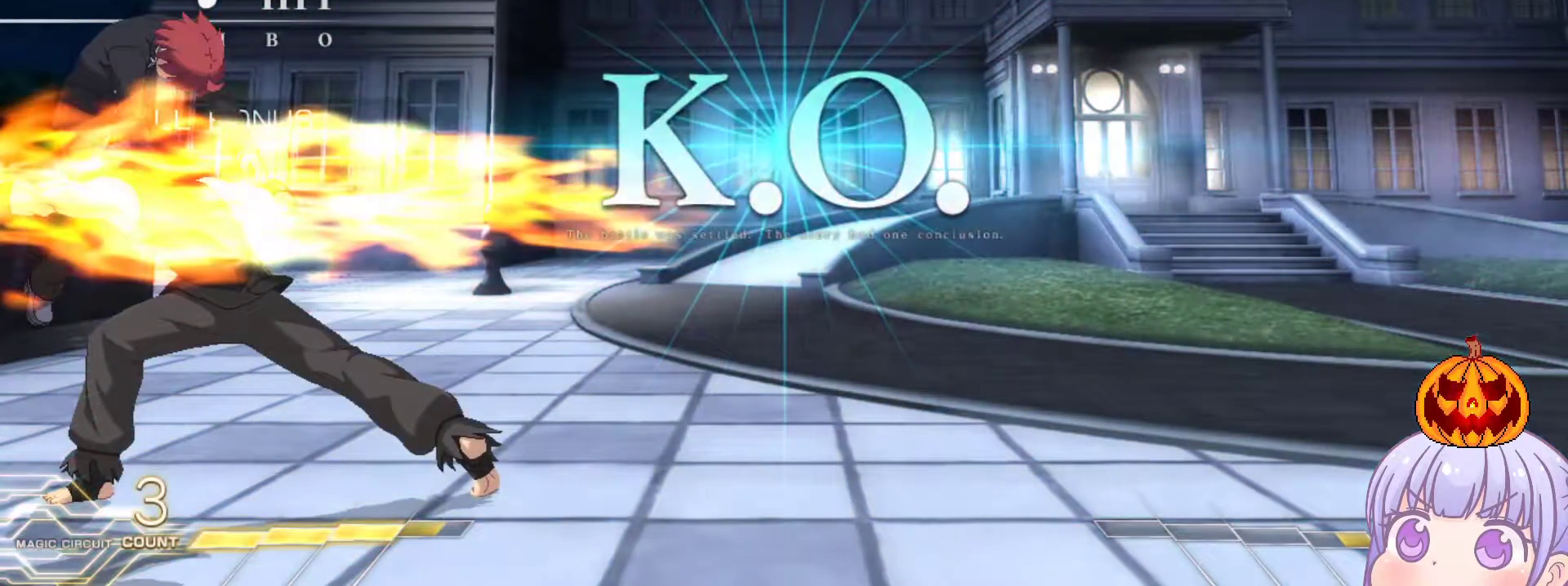
{"buttons": [], "left_stick": "center", "events": []}
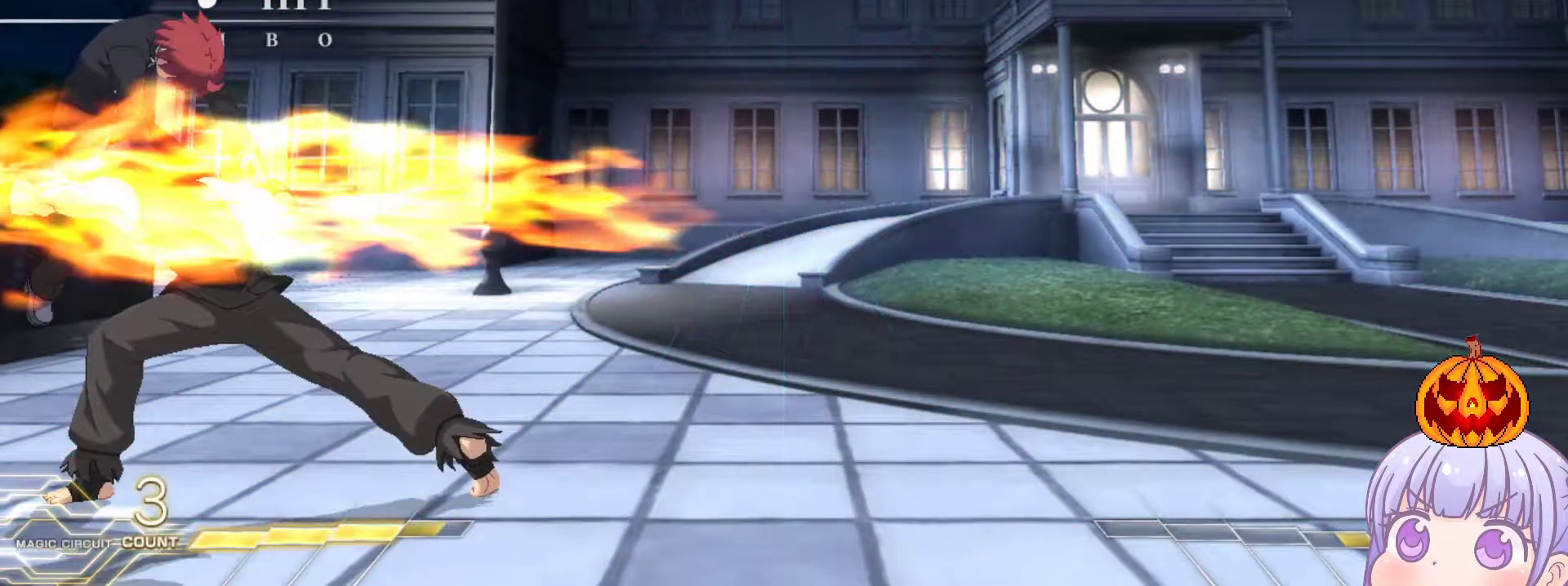
{"buttons": [], "left_stick": "center", "events": []}
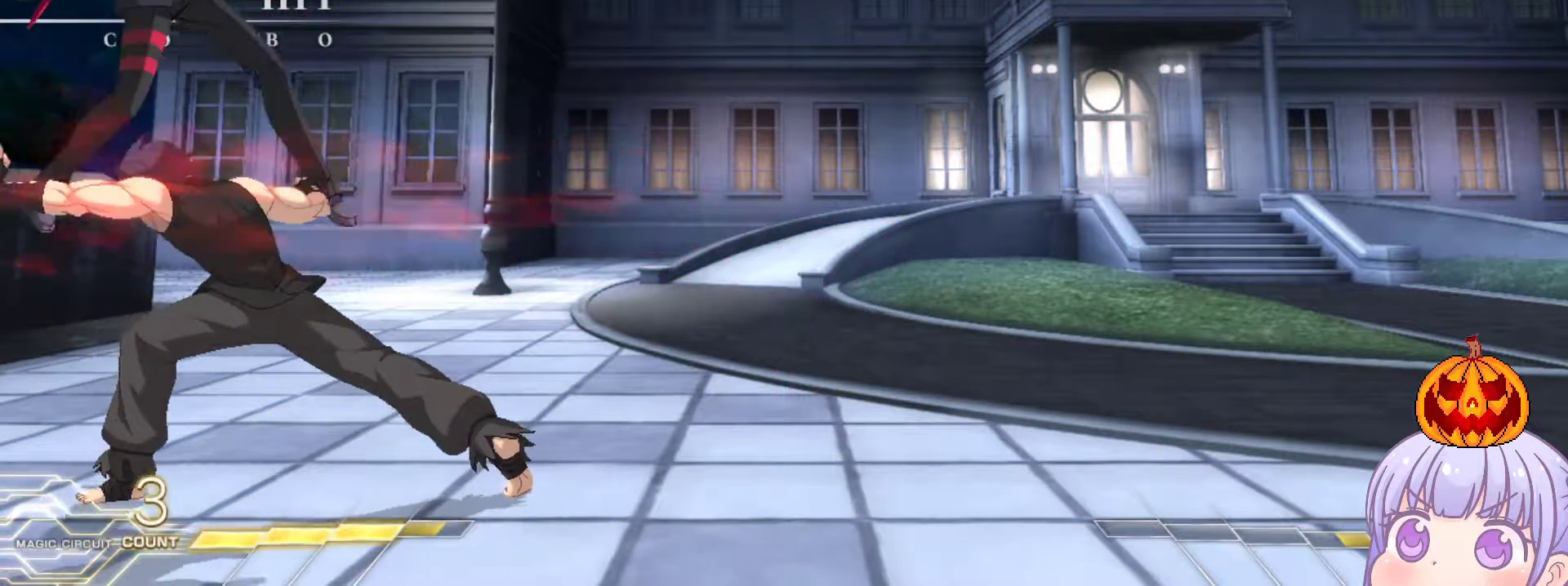
{"buttons": [], "left_stick": "center", "events": []}
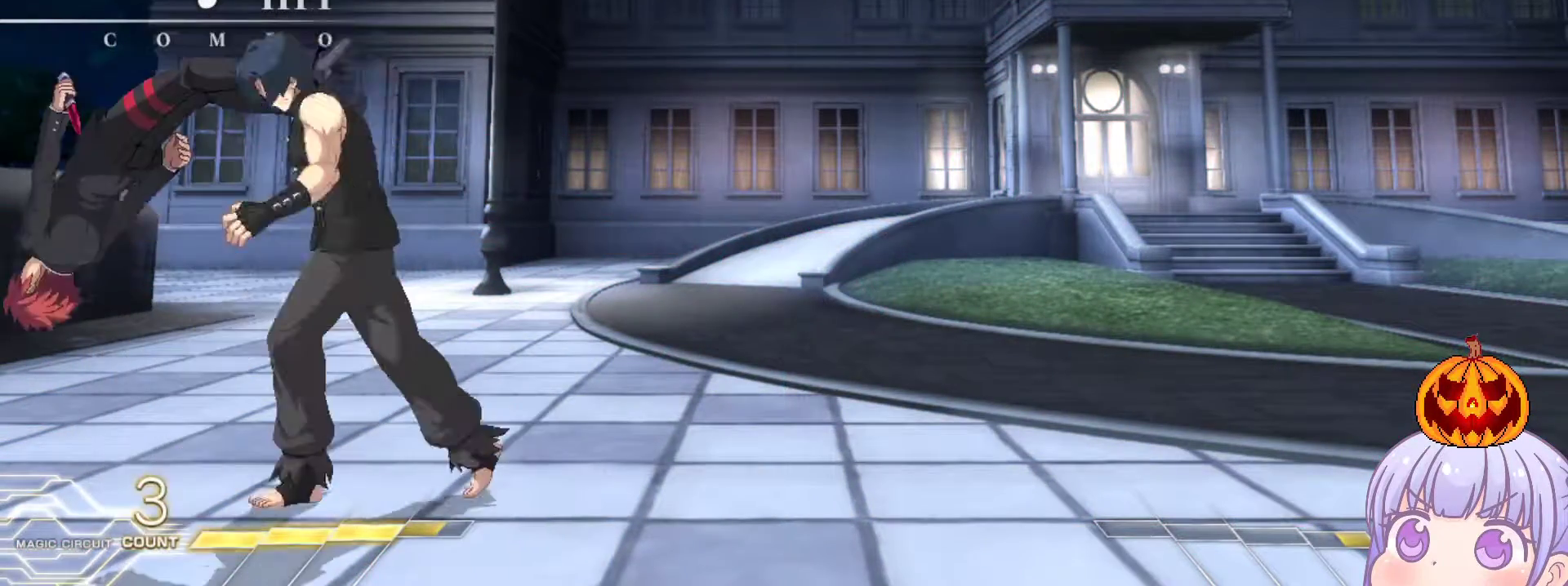
{"buttons": [], "left_stick": "center", "events": []}
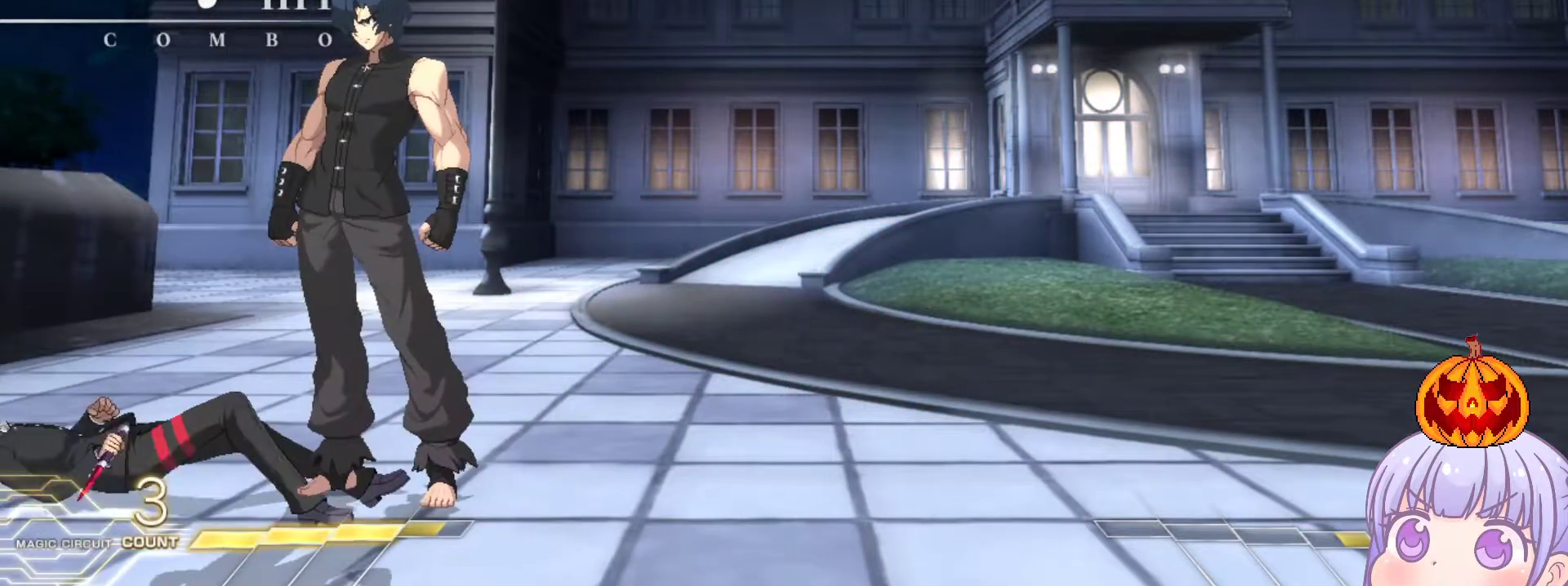
{"buttons": [], "left_stick": "center", "events": []}
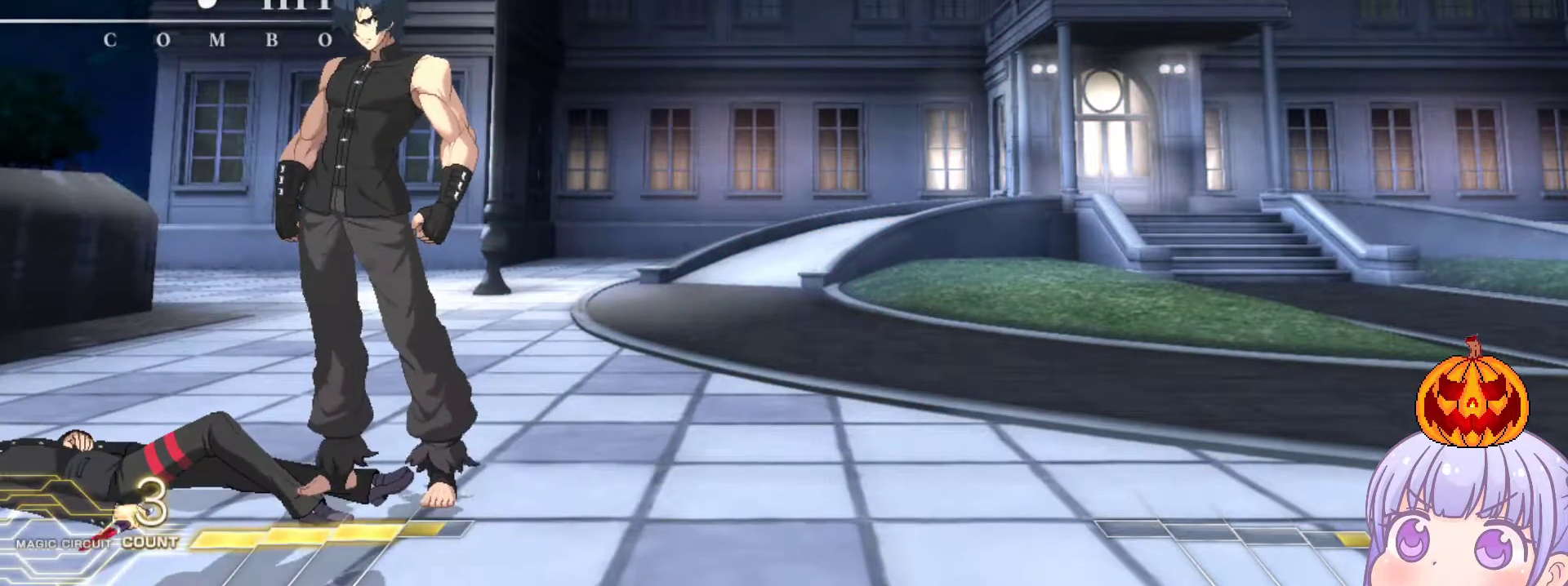
{"buttons": ["SQUARE", "TRIANGLE", "R1"], "left_stick": "center", "events": [[400, "CROSS", "down"], [417, "SQUARE", "down"], [433, "R1", "down"], [433, "TRIANGLE", "down"], [500, "CROSS", "up"]]}
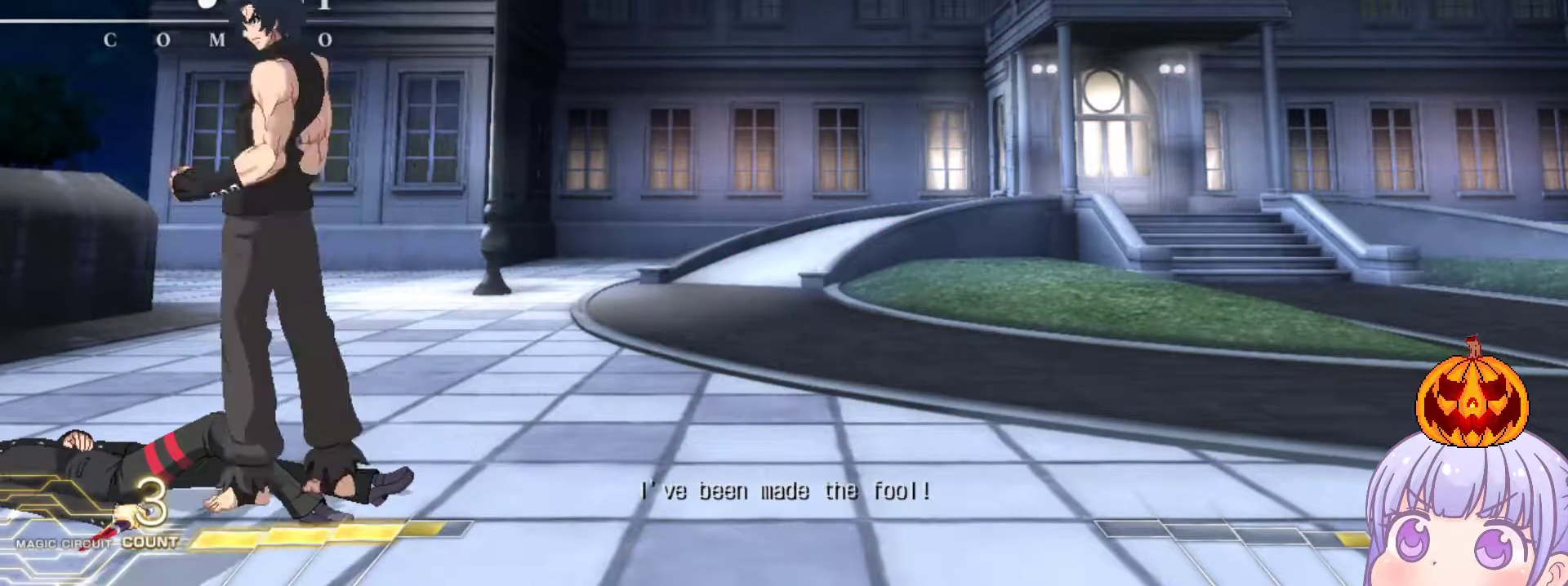
{"buttons": [], "left_stick": "center", "events": [[67, "SQUARE", "up"], [67, "TRIANGLE", "up"], [83, "CROSS", "down"], [133, "SQUARE", "down"], [150, "R1", "up"], [167, "TRIANGLE", "down"], [217, "CROSS", "up"], [217, "R1", "down"], [250, "SQUARE", "up"], [267, "CROSS", "down"], [267, "TRIANGLE", "up"], [333, "SQUARE", "down"], [350, "TRIANGLE", "down"], [383, "CROSS", "up"], [433, "SQUARE", "up"], [450, "TRIANGLE", "up"], [467, "R1", "up"]]}
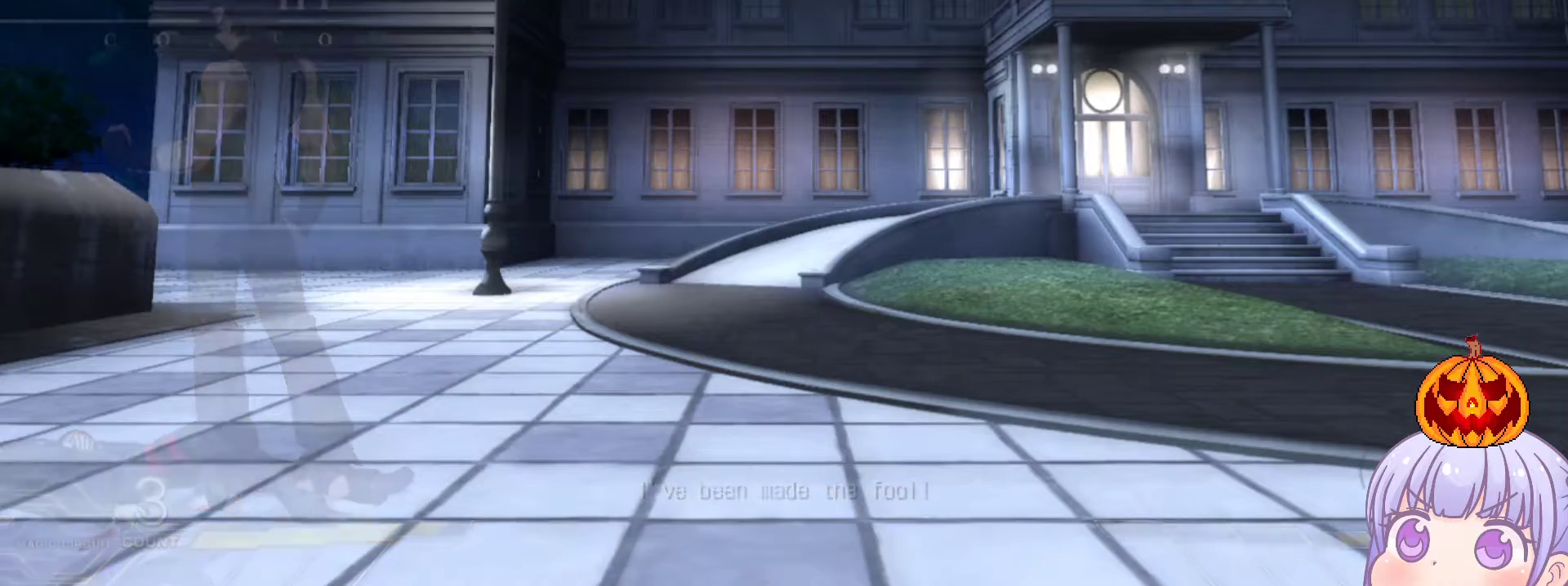
{"buttons": [], "left_stick": "center", "events": []}
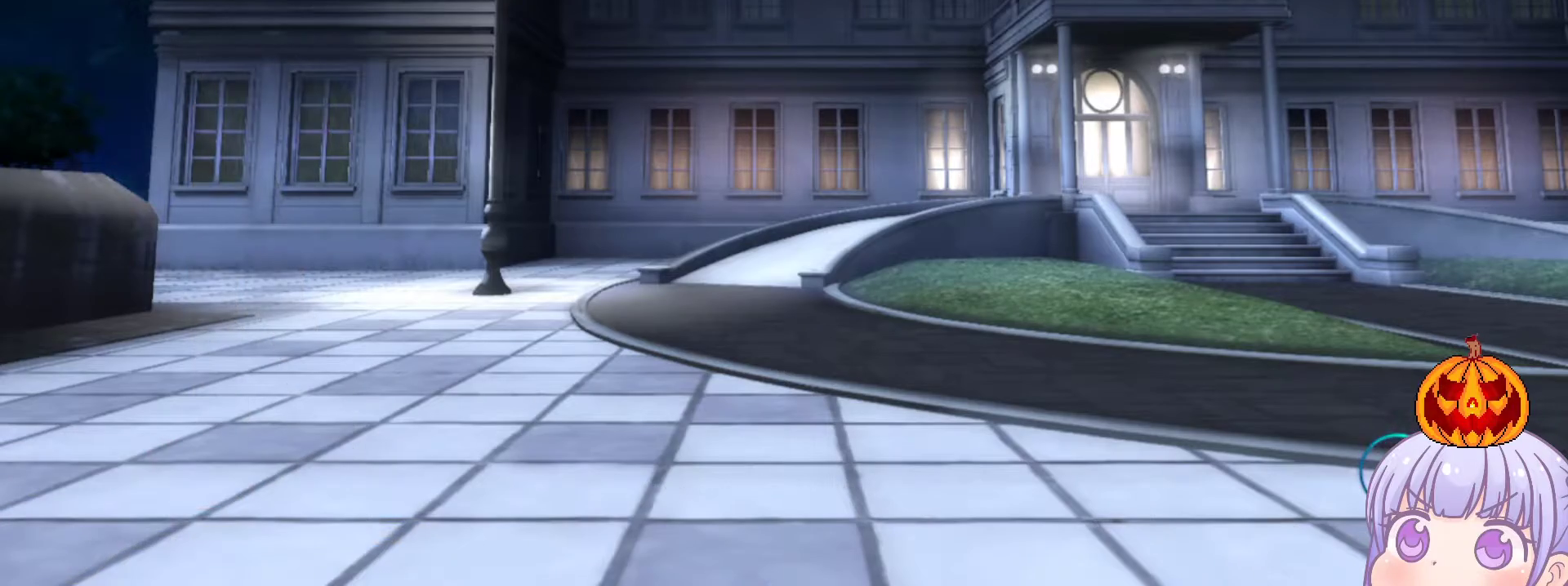
{"buttons": [], "left_stick": "center", "events": []}
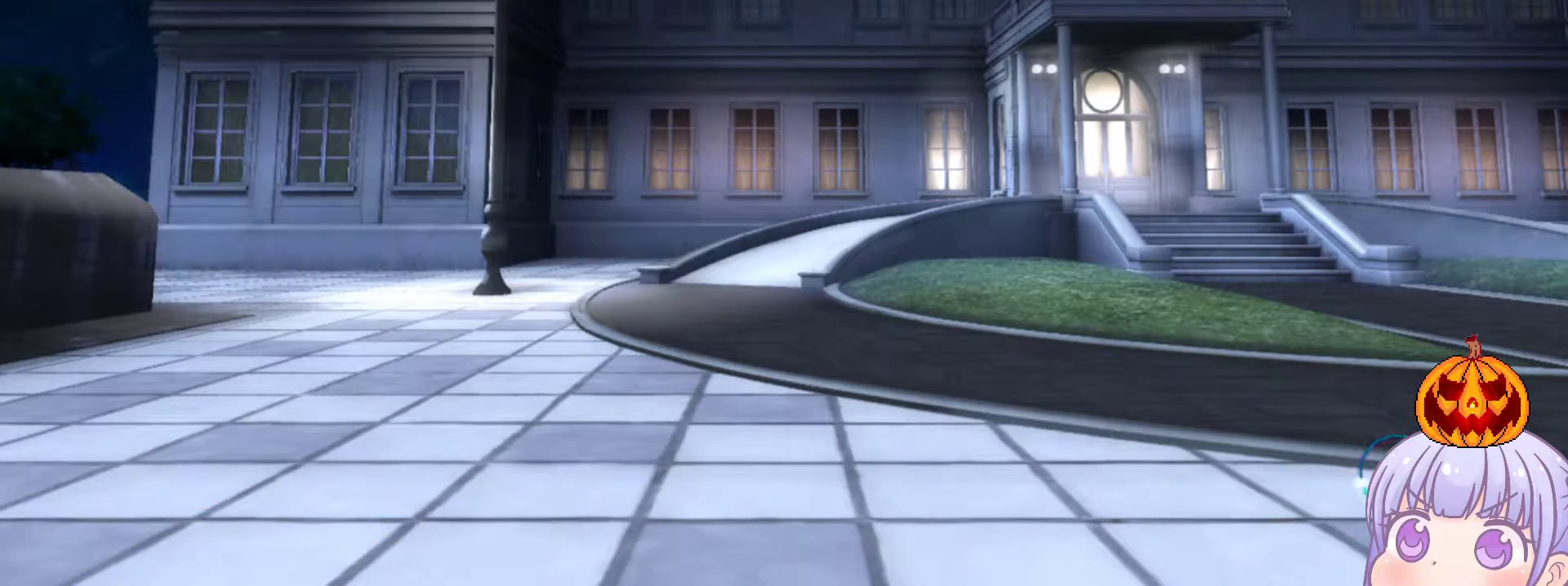
{"buttons": [], "left_stick": "center", "events": []}
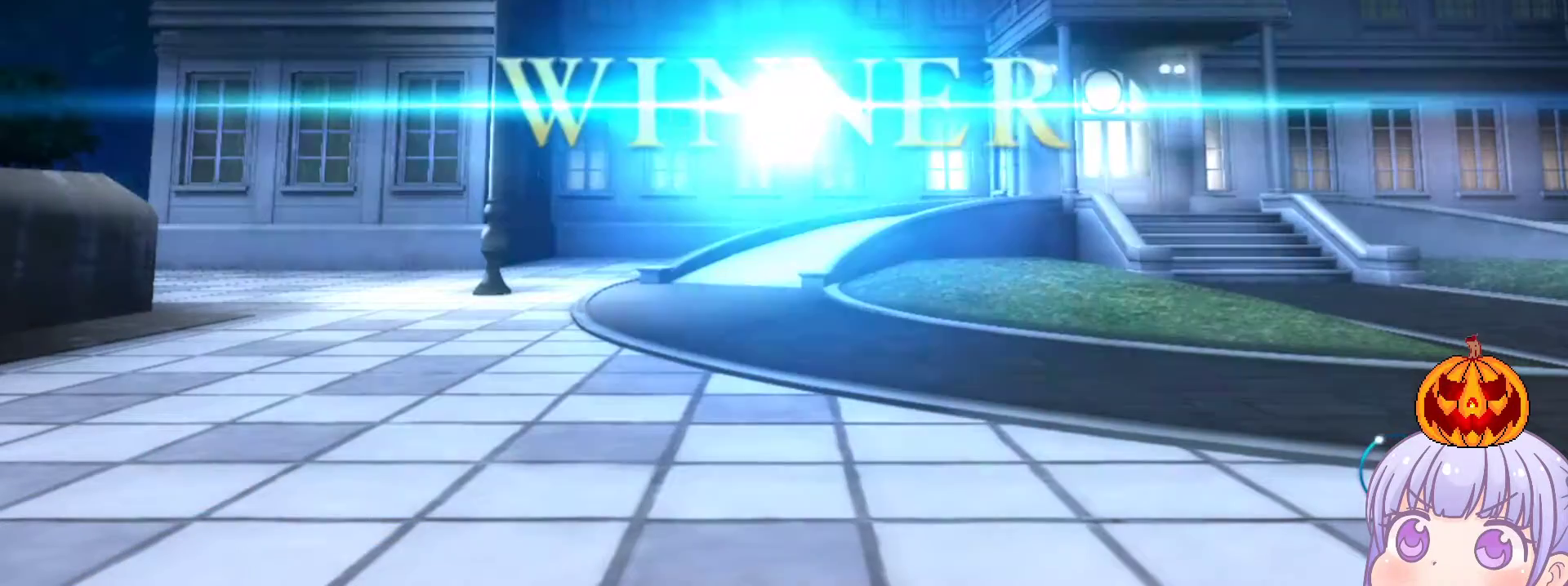
{"buttons": [], "left_stick": "center", "events": []}
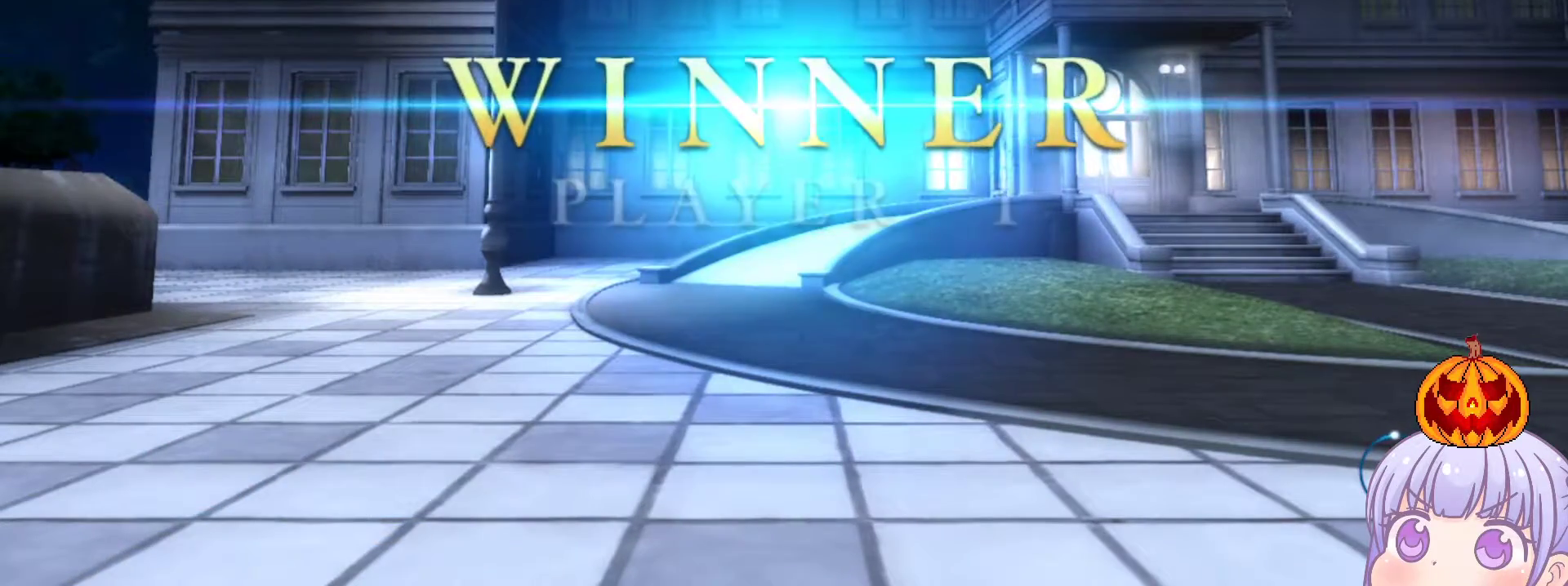
{"buttons": [], "left_stick": "center", "events": []}
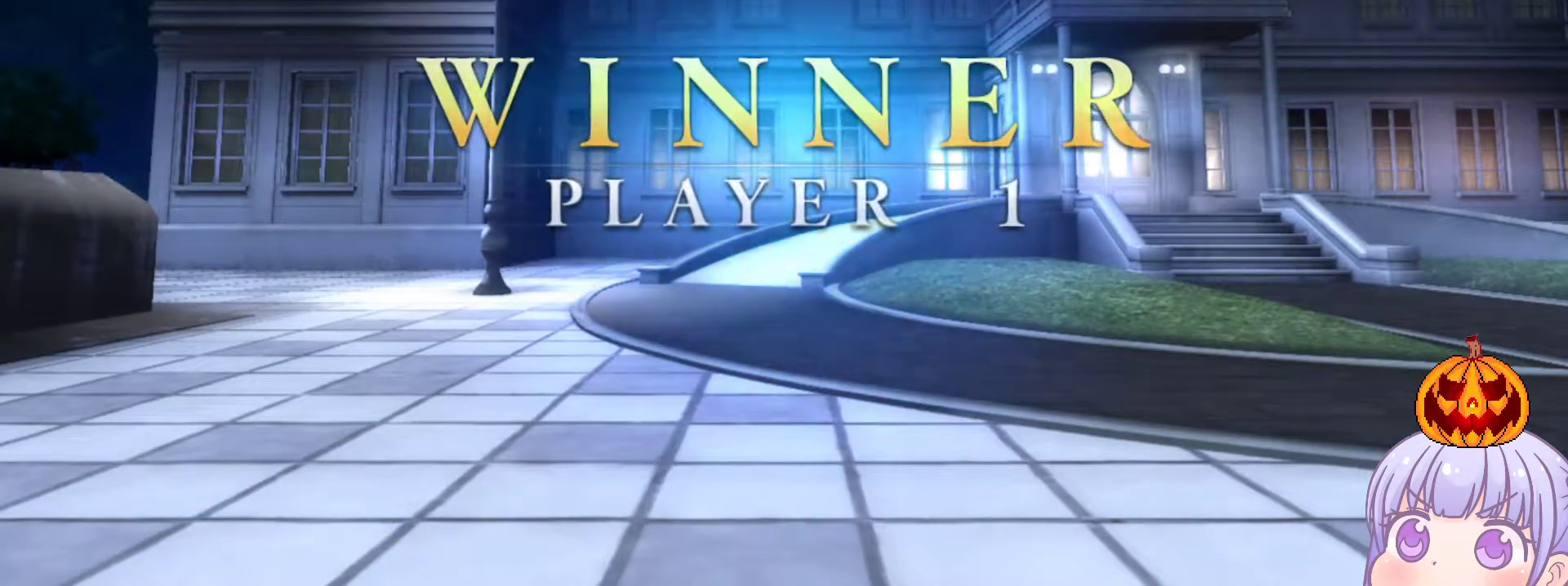
{"buttons": [], "left_stick": "center", "events": []}
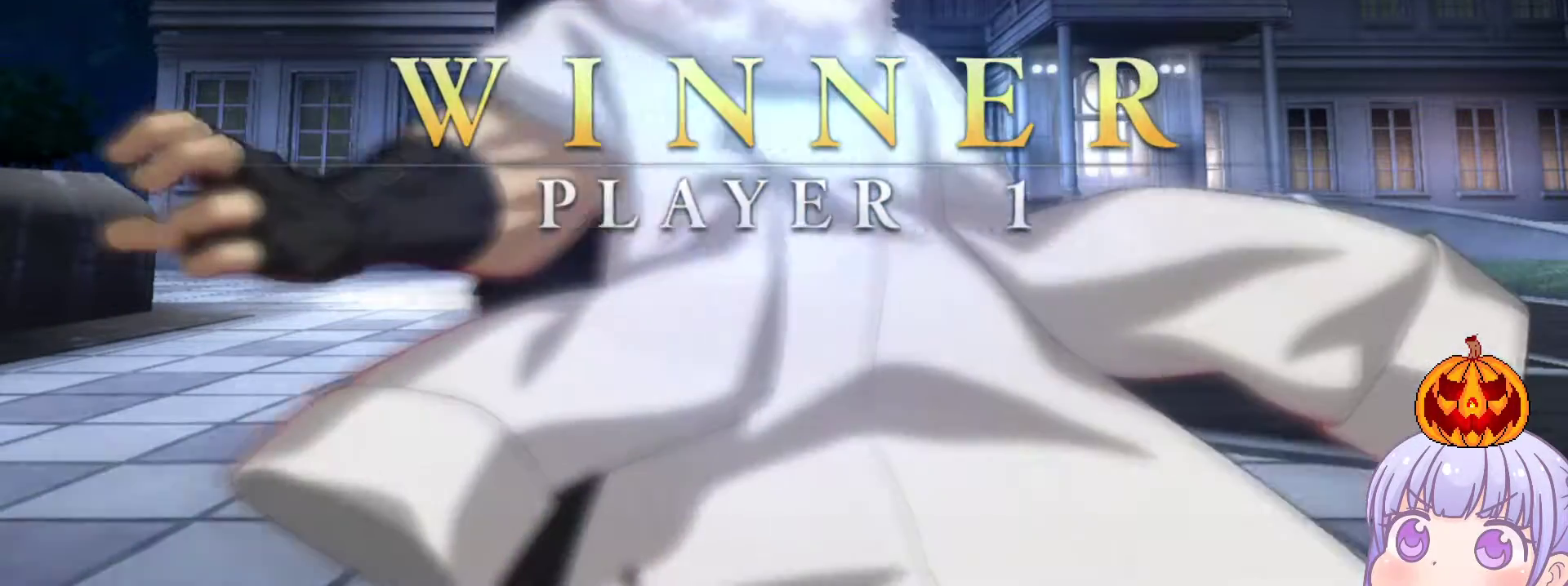
{"buttons": [], "left_stick": "center", "events": []}
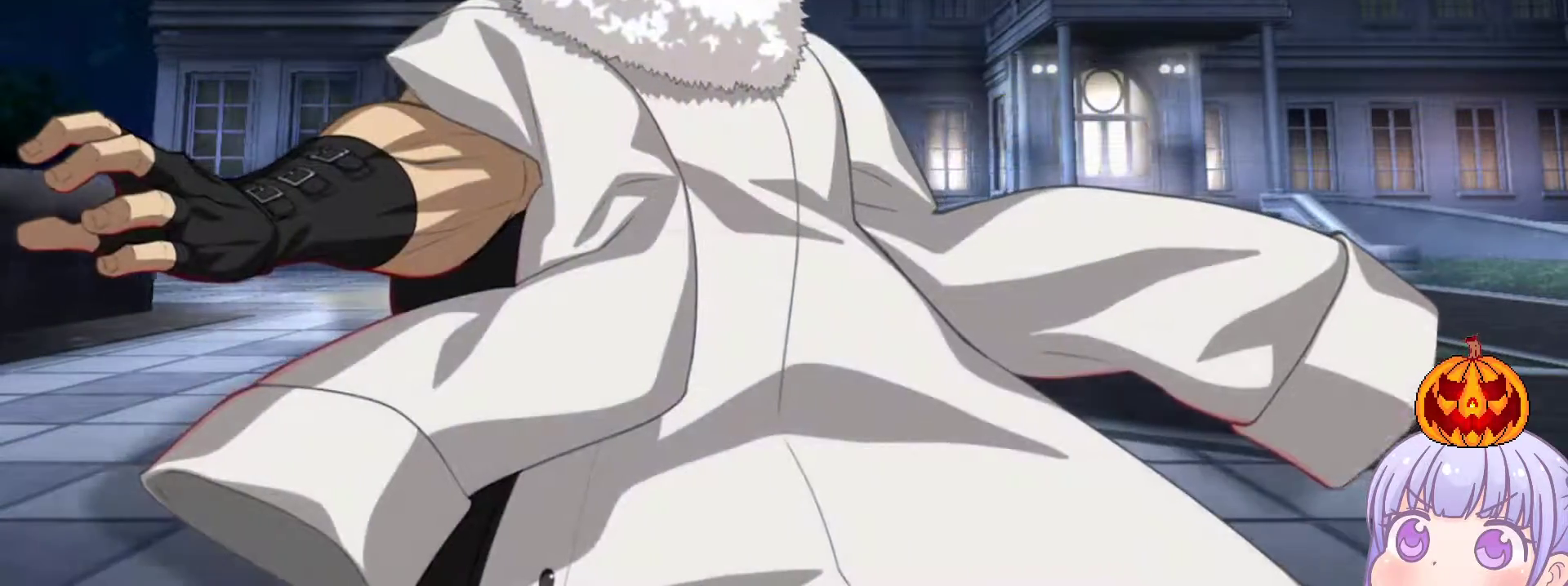
{"buttons": [], "left_stick": "center", "events": []}
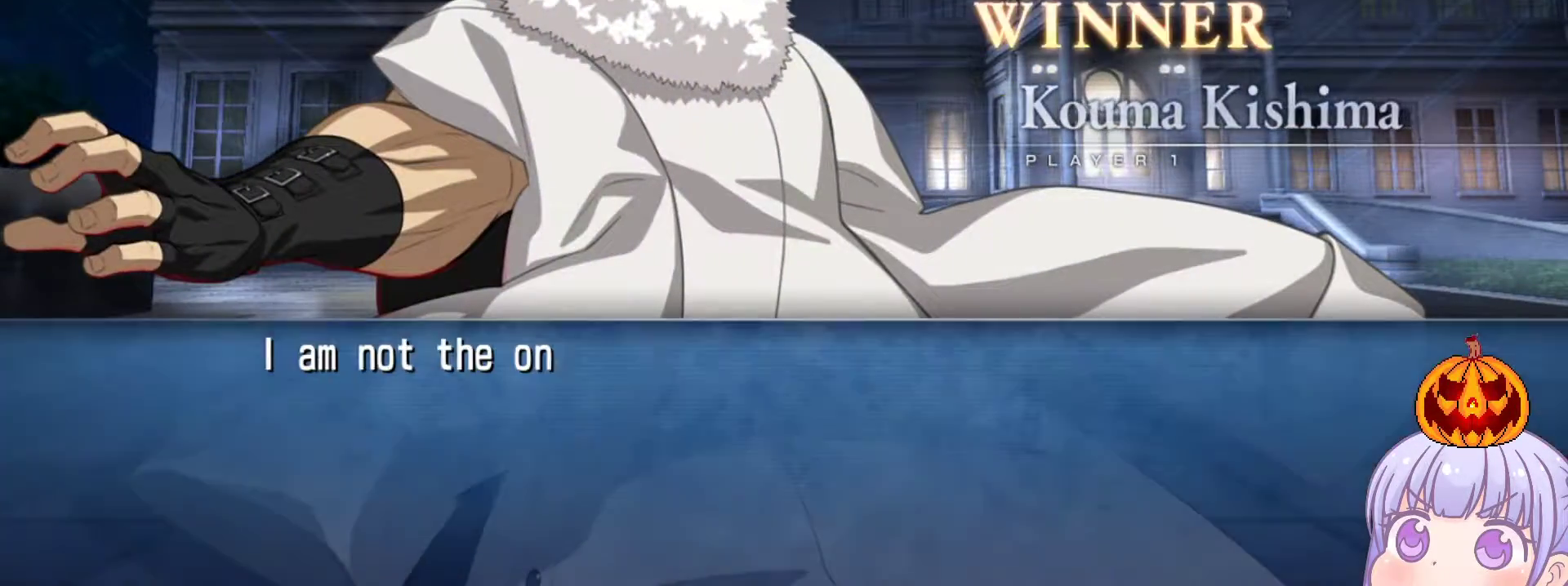
{"buttons": [], "left_stick": "center", "events": [[83, "CROSS", "down"], [250, "CROSS", "up"]]}
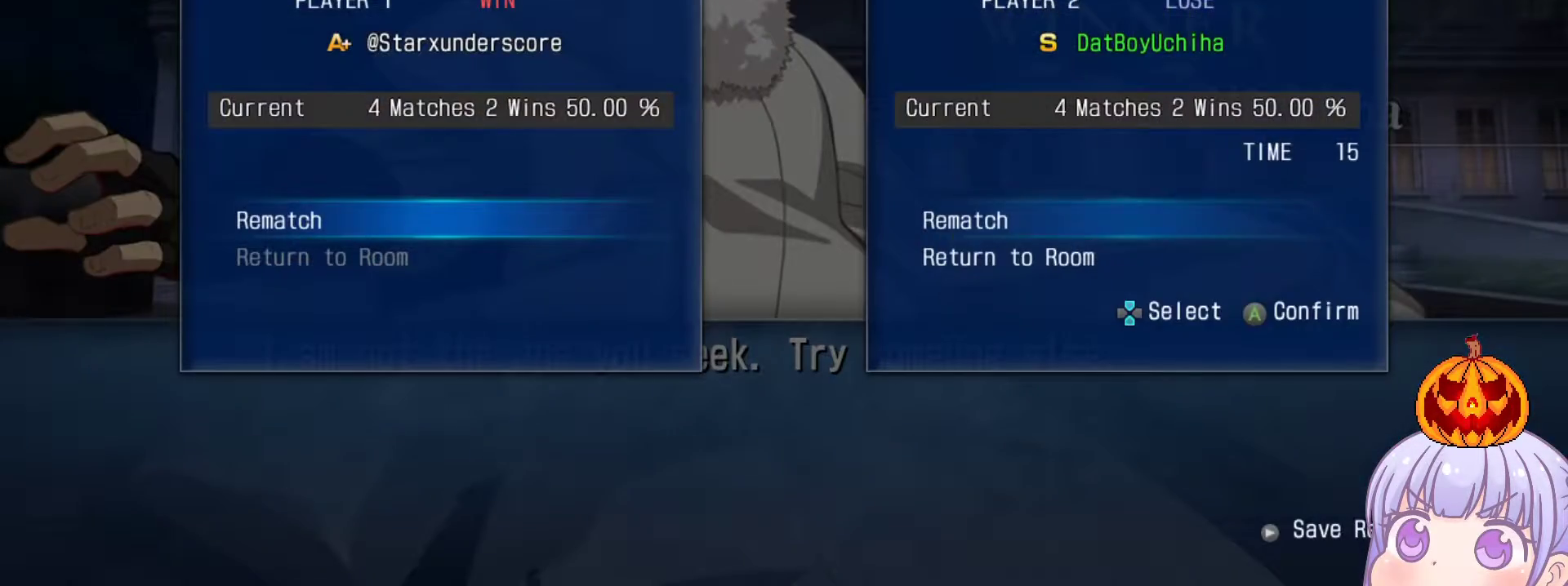
{"buttons": [], "left_stick": "center", "events": []}
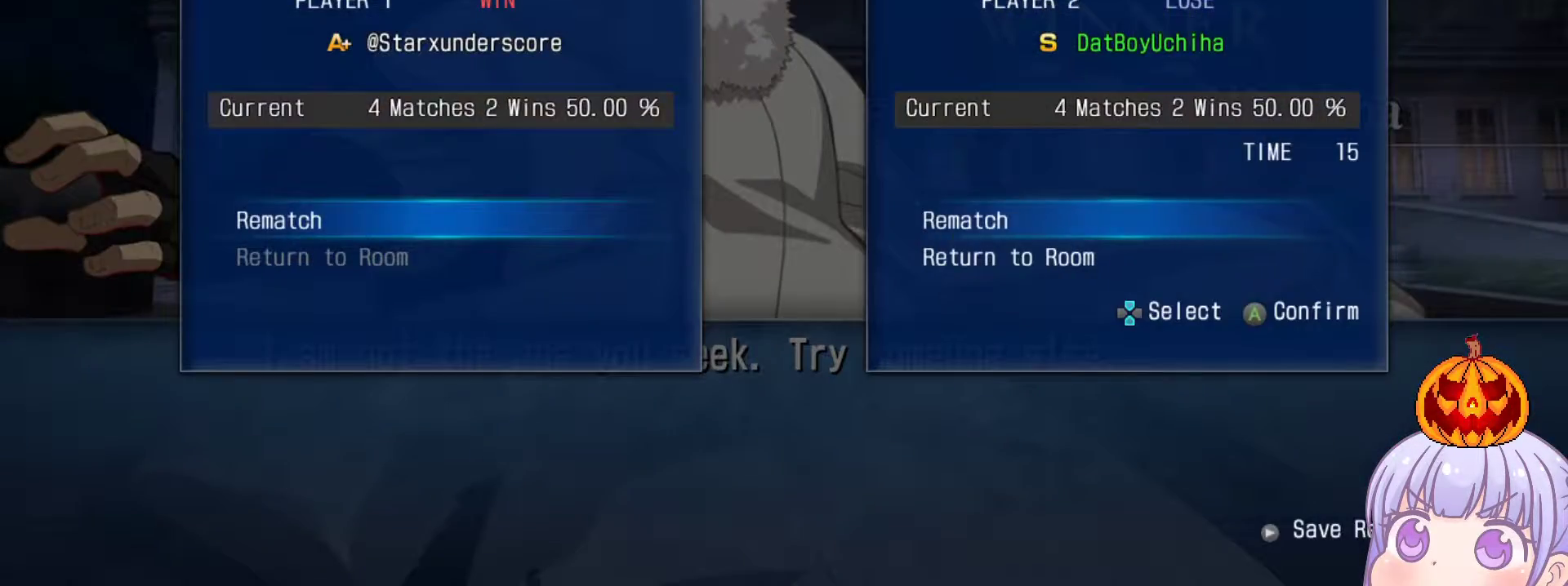
{"buttons": [], "left_stick": "center", "events": [[67, "CROSS", "down"], [250, "CROSS", "up"]]}